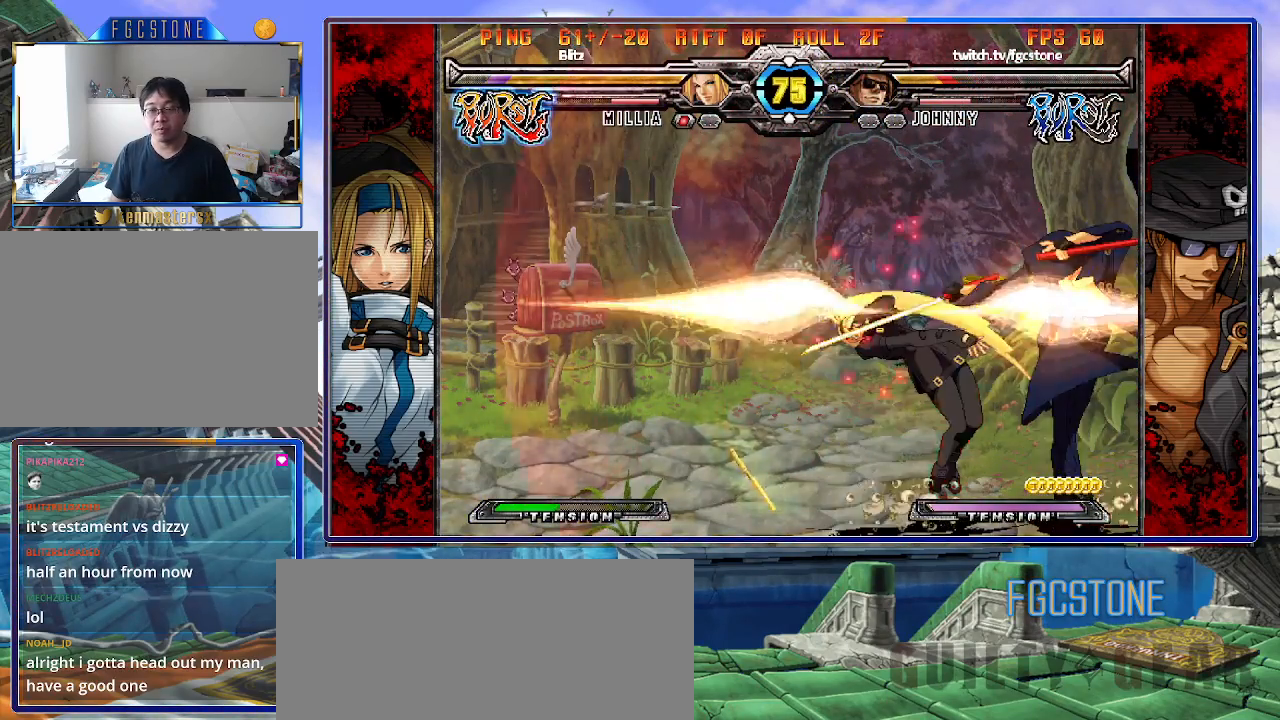
Gameplay with a controller (arcade stick); each line is a JSON object with the inputs held at the frame after it. "events" lists button and stick changes between this image and that frame as [ms after this image, input, new state], when the widget could be followed in between. Not read: L3 R3.
{"buttons": [], "left_stick": "left", "events": [[33, "left_stick", "down-right"], [300, "left_stick", "center"], [467, "left_stick", "left"]]}
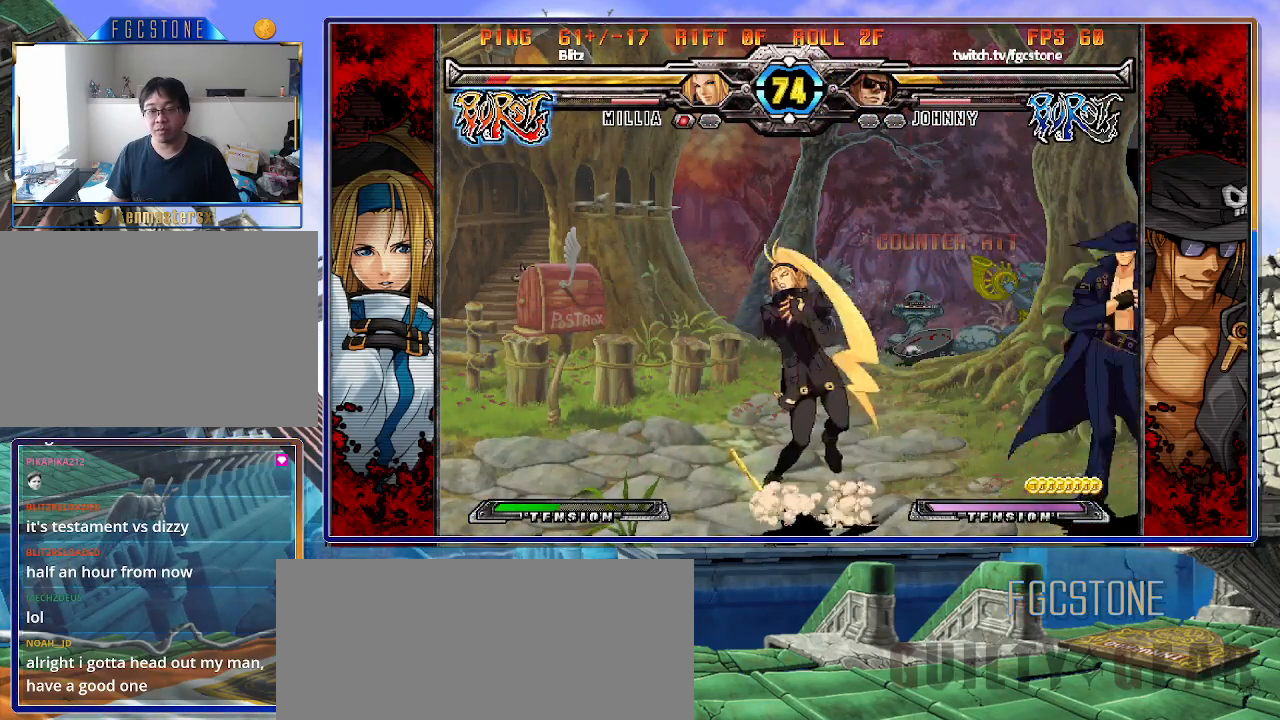
{"buttons": [], "left_stick": "right", "events": [[50, "left_stick", "center"], [100, "left_stick", "left"], [217, "left_stick", "right"], [333, "HS", "down"], [467, "HS", "up"]]}
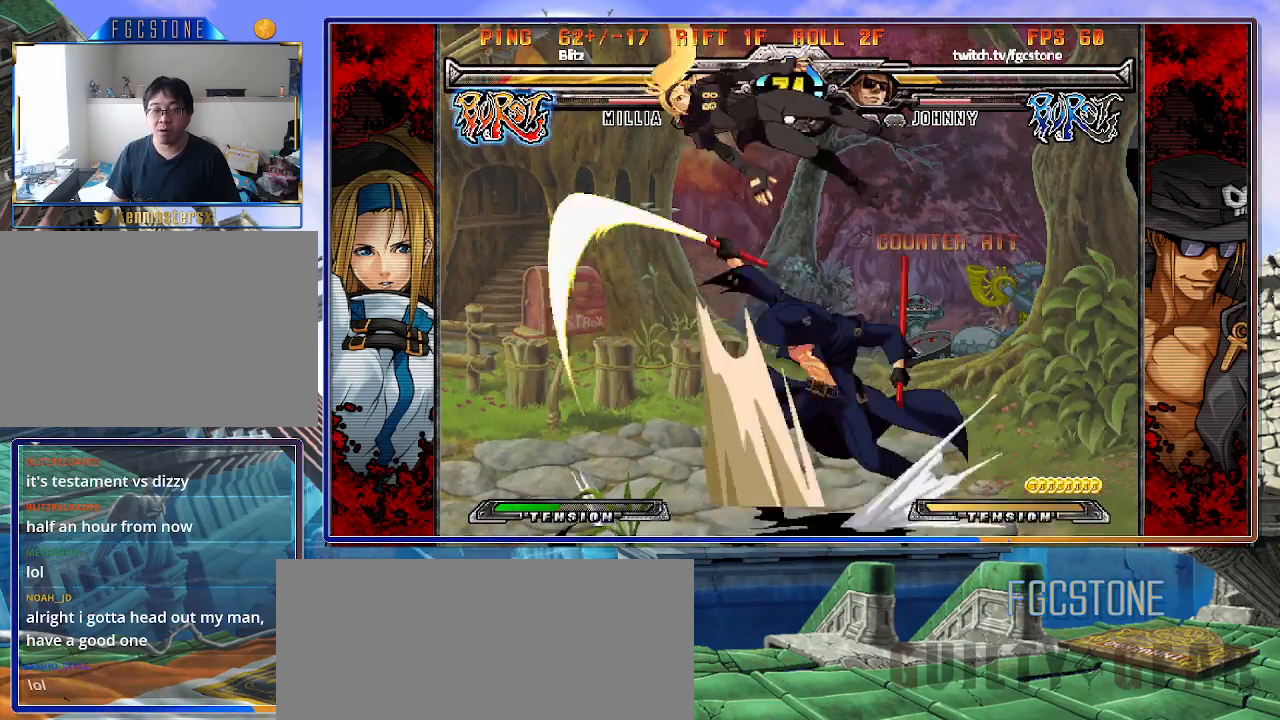
{"buttons": [], "left_stick": "right", "events": [[167, "left_stick", "center"], [217, "left_stick", "down"], [267, "left_stick", "center"], [467, "left_stick", "right"]]}
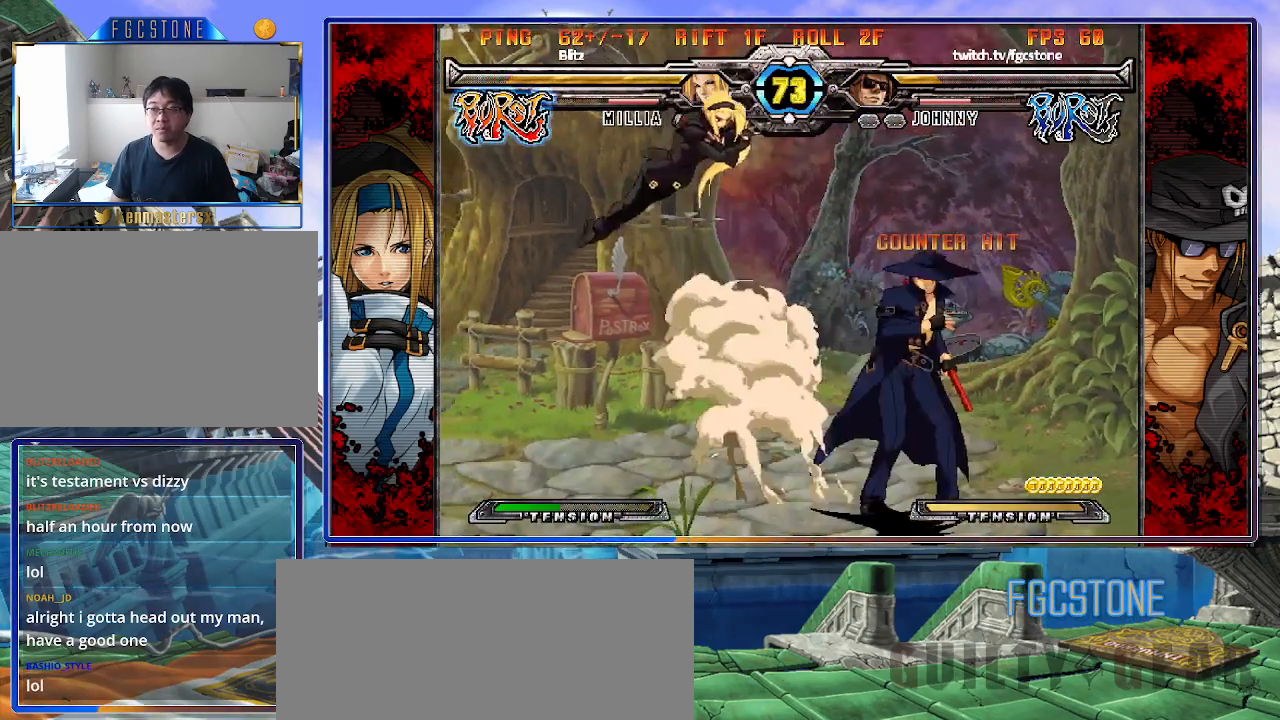
{"buttons": [], "left_stick": "right", "events": [[117, "K", "down"], [200, "K", "up"]]}
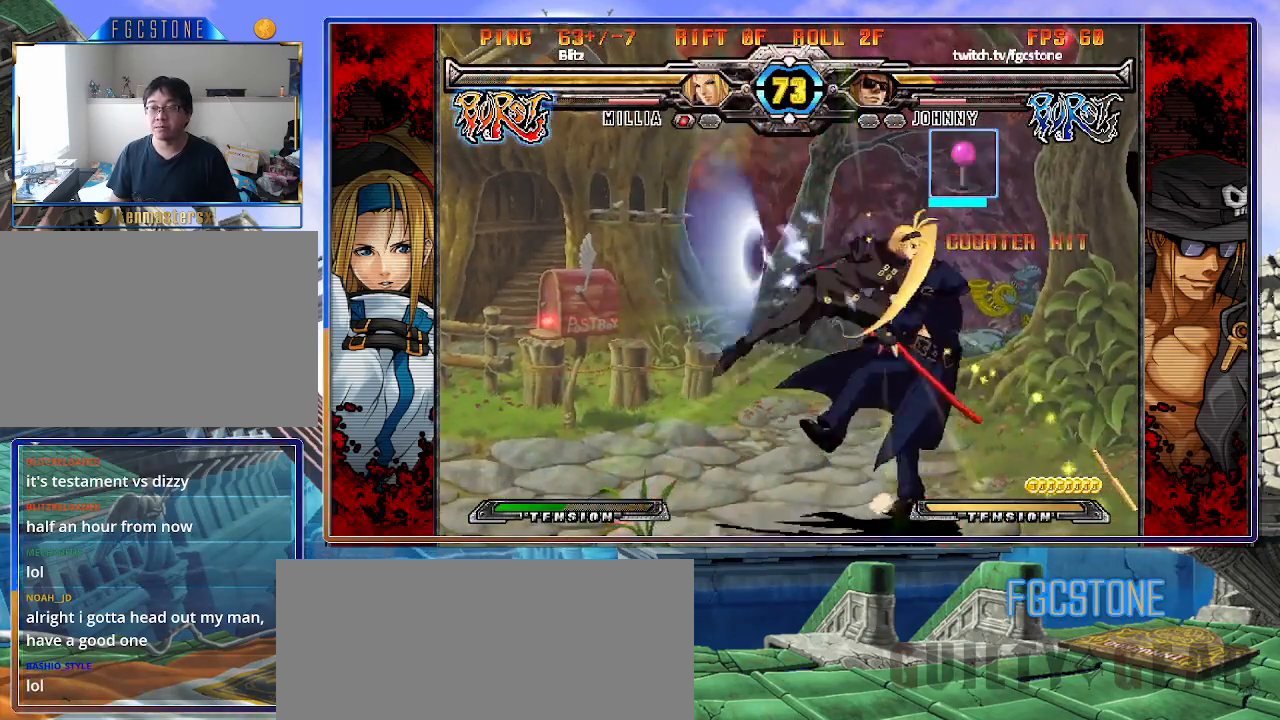
{"buttons": [], "left_stick": "right", "events": []}
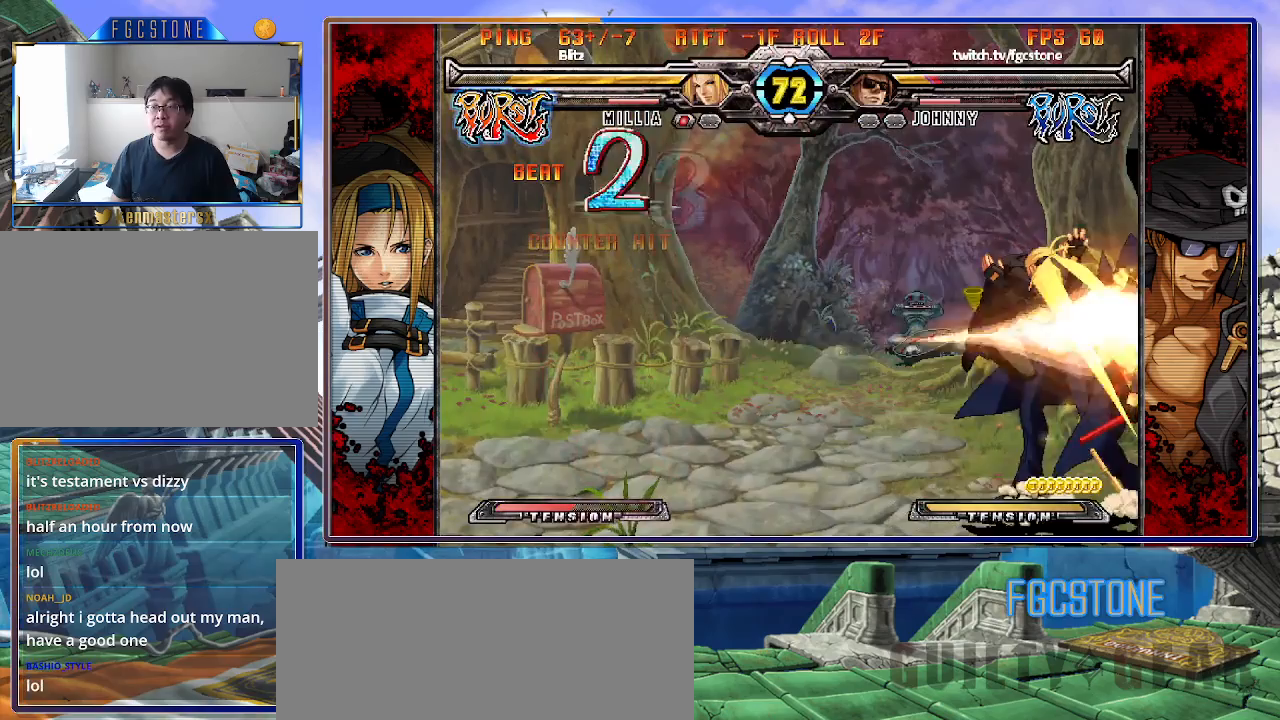
{"buttons": [], "left_stick": "down-right", "events": [[200, "left_stick", "down-right"]]}
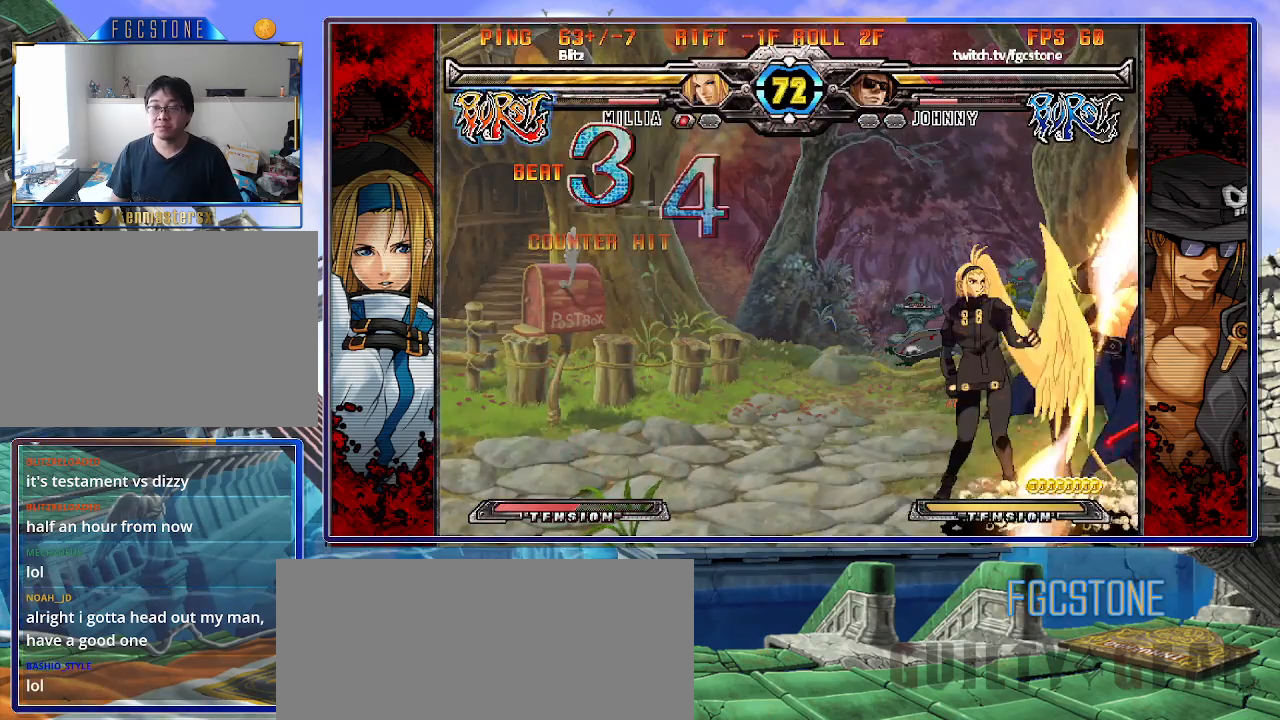
{"buttons": [], "left_stick": "down-right", "events": []}
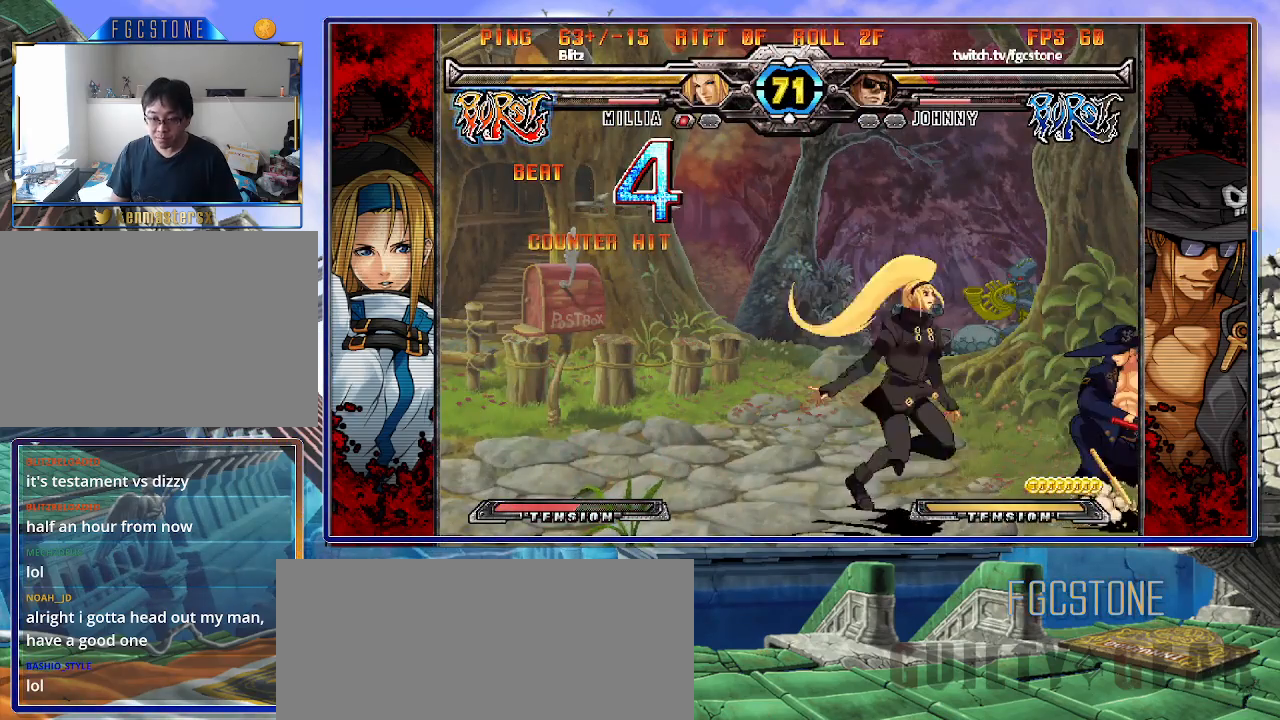
{"buttons": [], "left_stick": "center", "events": [[283, "left_stick", "left"], [333, "left_stick", "center"], [383, "left_stick", "left"], [483, "left_stick", "center"]]}
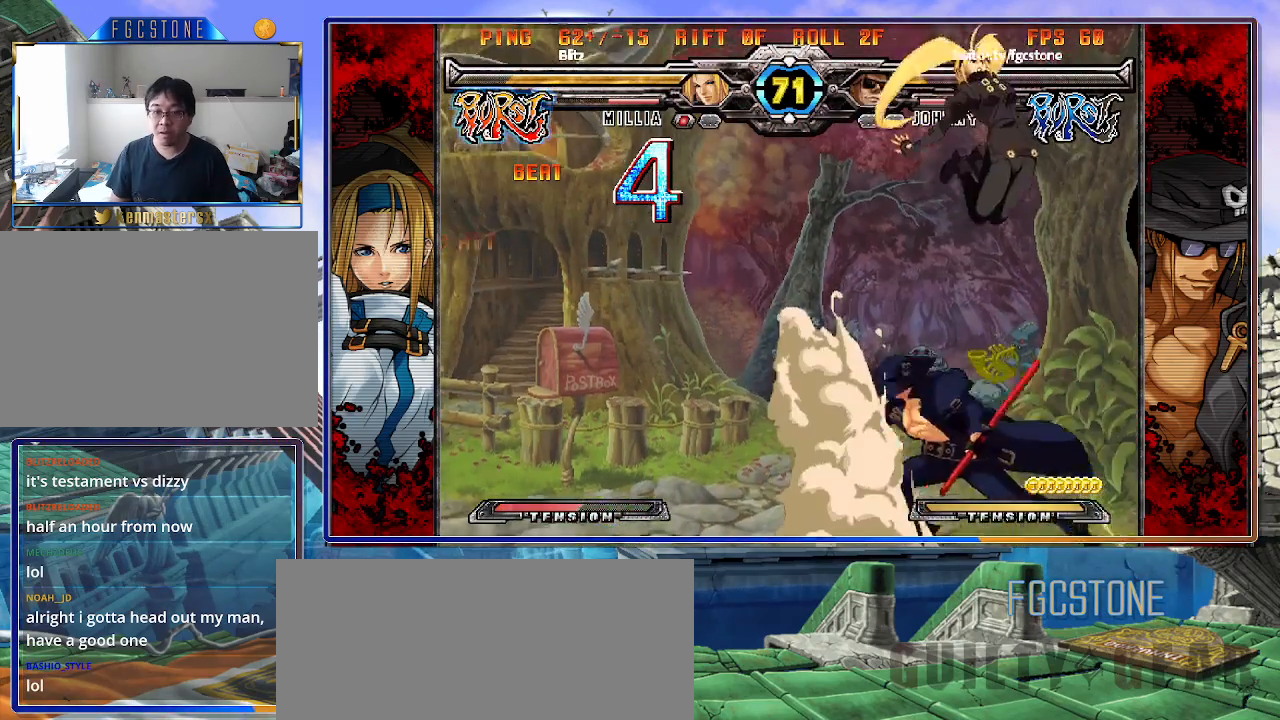
{"buttons": [], "left_stick": "left", "events": [[17, "left_stick", "right"], [117, "left_stick", "left"], [217, "K", "down"], [317, "K", "up"], [400, "HS", "down"], [483, "HS", "up"]]}
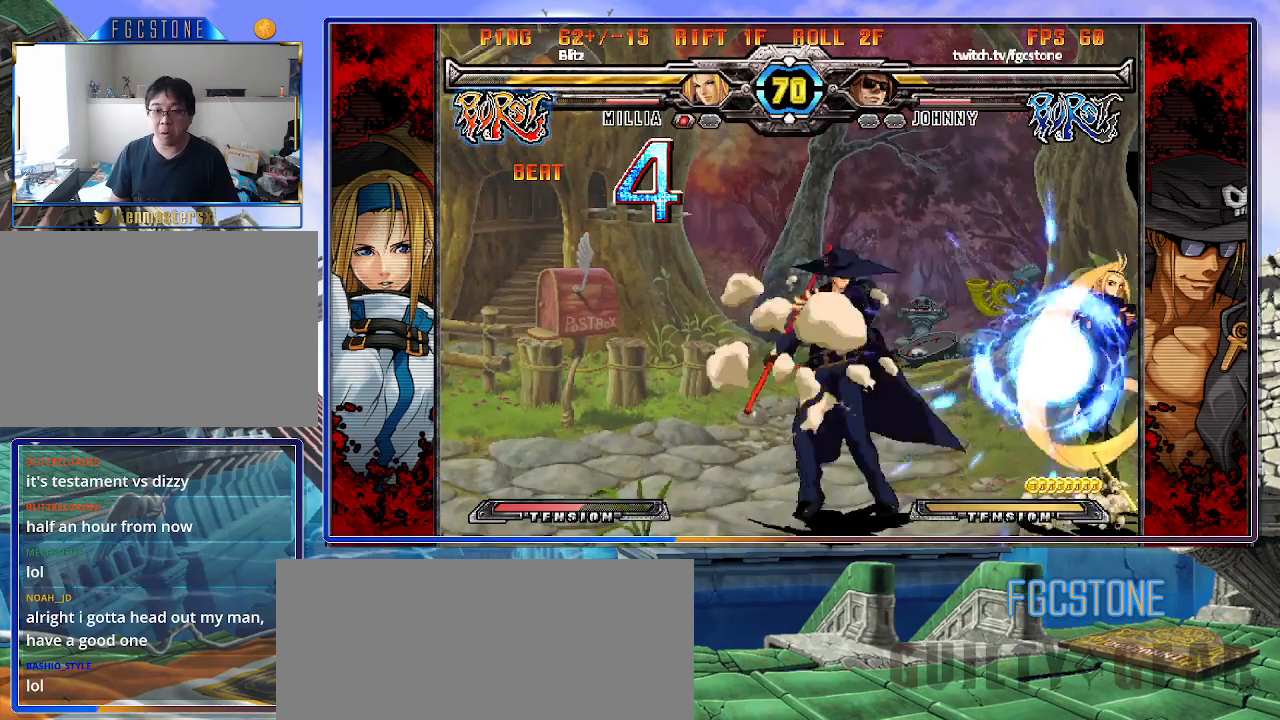
{"buttons": [], "left_stick": "center", "events": [[67, "HS", "down"], [150, "HS", "up"], [233, "left_stick", "down"], [317, "left_stick", "right"], [417, "HS", "down"], [417, "left_stick", "center"], [500, "HS", "up"]]}
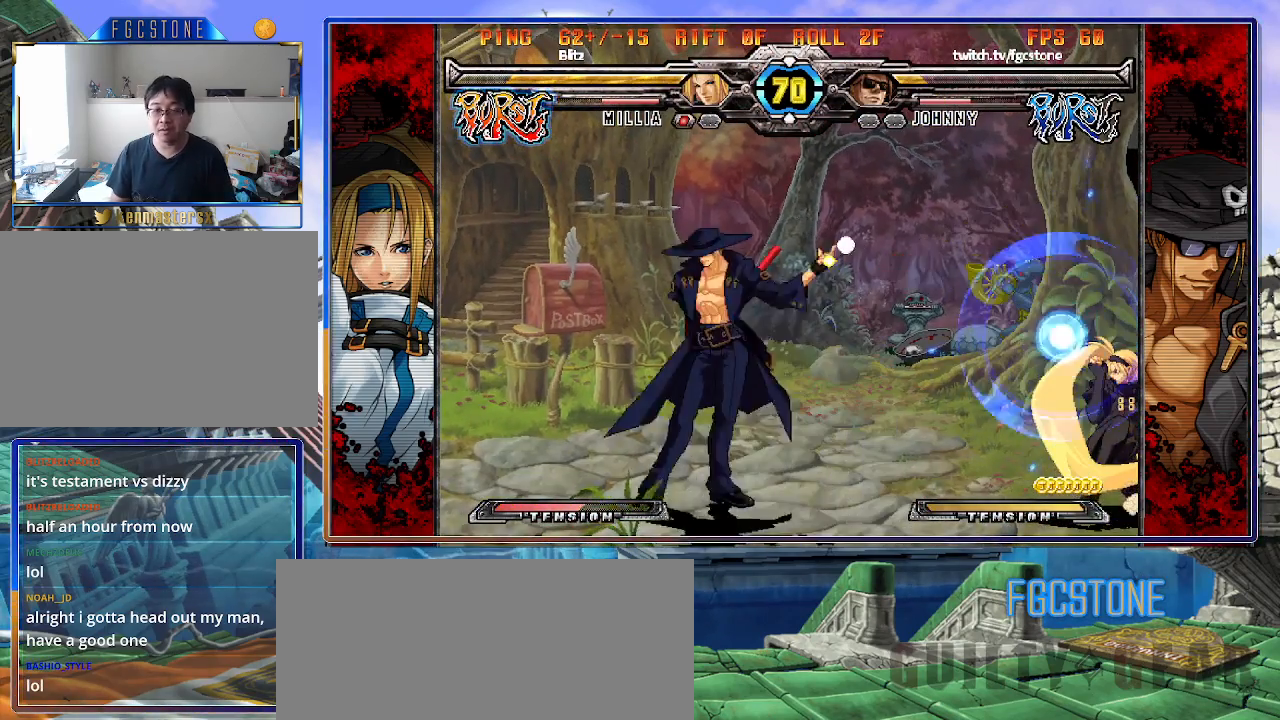
{"buttons": ["HS"], "left_stick": "center", "events": [[167, "left_stick", "right"], [233, "left_stick", "center"], [300, "left_stick", "right"], [433, "left_stick", "left"], [500, "HS", "down"], [500, "left_stick", "center"]]}
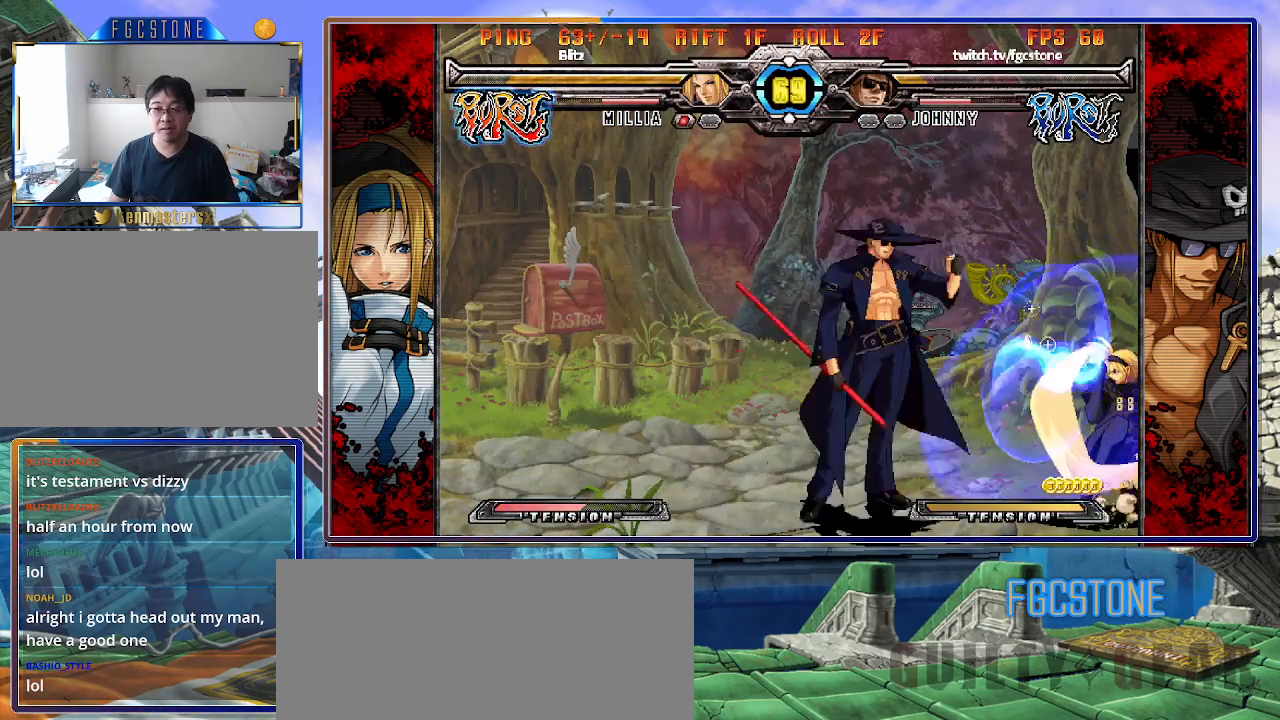
{"buttons": [], "left_stick": "down-left", "events": [[67, "HS", "up"], [233, "left_stick", "down-left"], [333, "S", "down"], [467, "S", "up"]]}
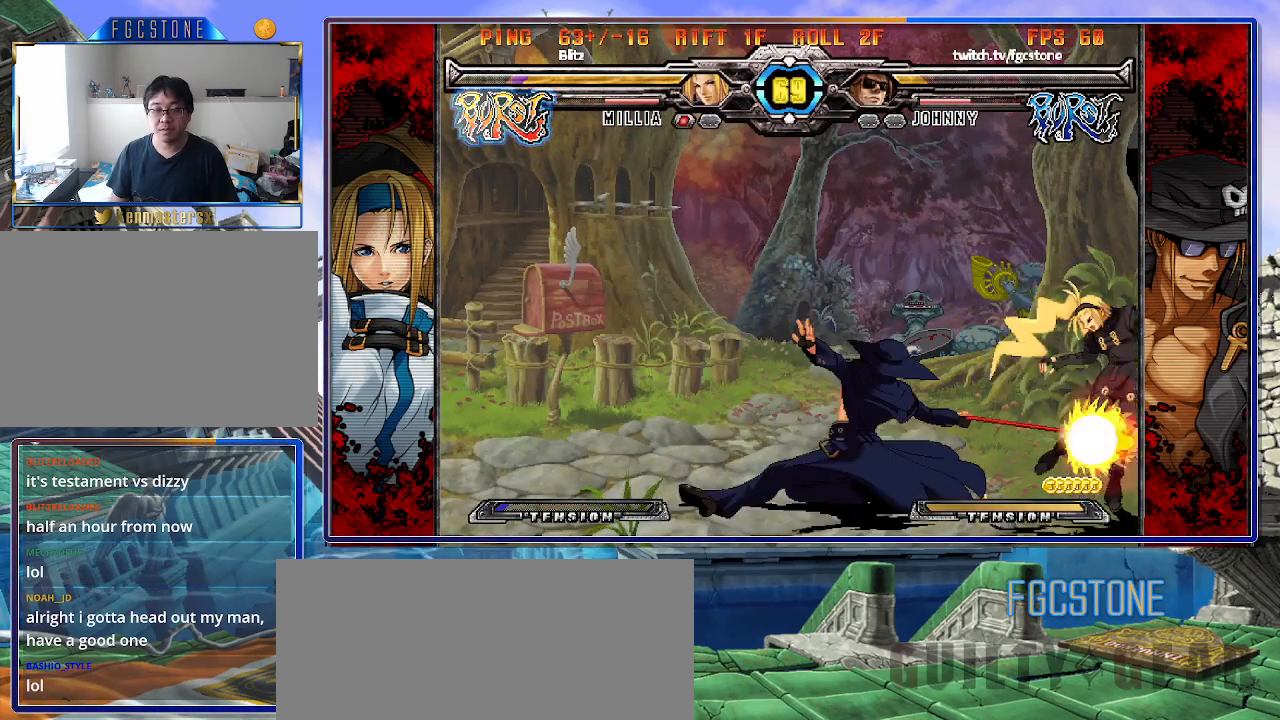
{"buttons": [], "left_stick": "down-right", "events": [[17, "left_stick", "center"], [133, "HS", "down"], [233, "HS", "up"], [367, "left_stick", "down-left"], [433, "left_stick", "down-right"]]}
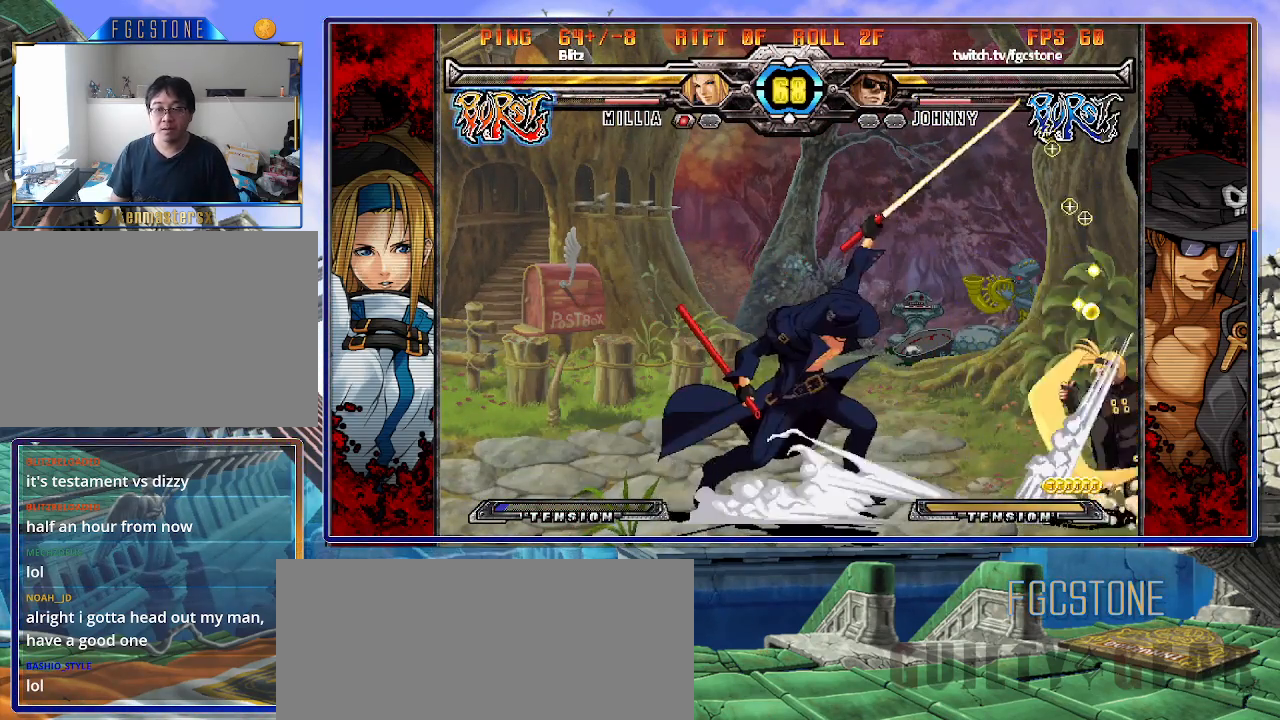
{"buttons": [], "left_stick": "right", "events": [[33, "K", "down"], [67, "left_stick", "up-right"], [167, "left_stick", "down-right"], [250, "K", "up"], [250, "left_stick", "left"], [300, "left_stick", "center"], [367, "left_stick", "right"], [450, "left_stick", "center"], [500, "left_stick", "right"]]}
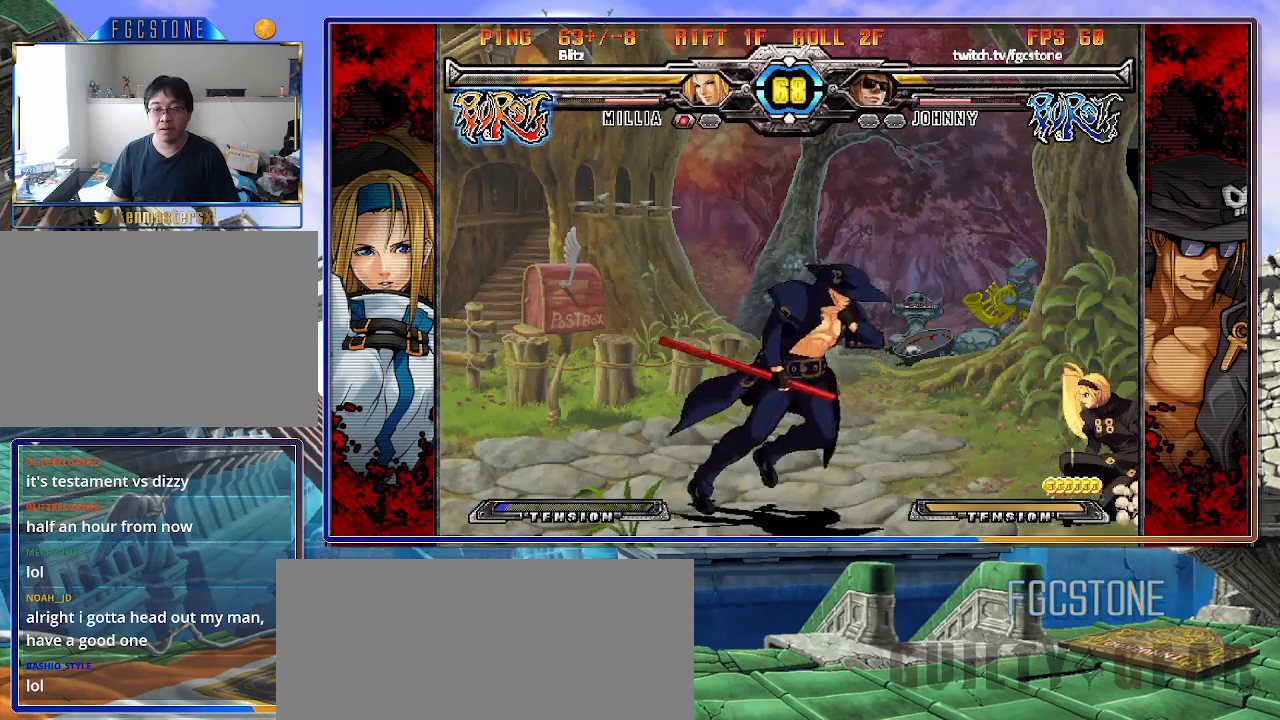
{"buttons": [], "left_stick": "left", "events": [[133, "left_stick", "left"], [200, "K", "down"], [300, "K", "up"], [317, "S", "down"], [433, "S", "up"]]}
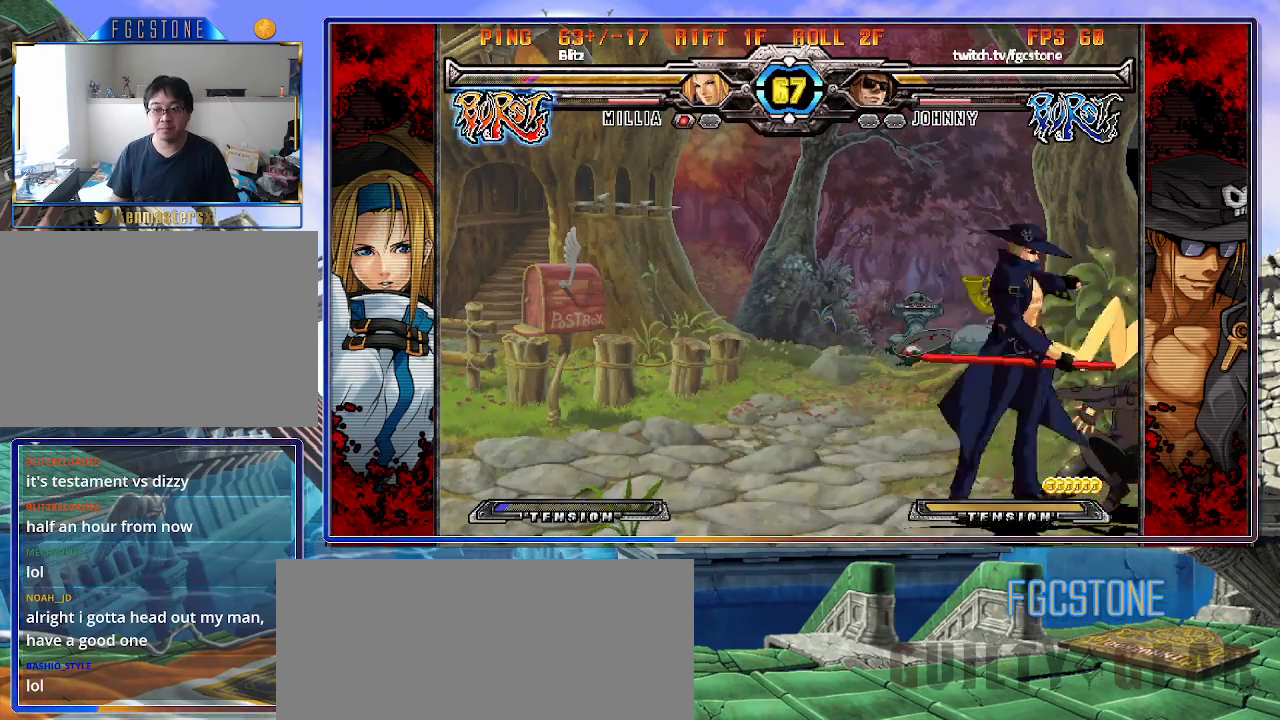
{"buttons": [], "left_stick": "down-left", "events": [[217, "left_stick", "down-left"], [333, "D", "down"], [467, "D", "up"]]}
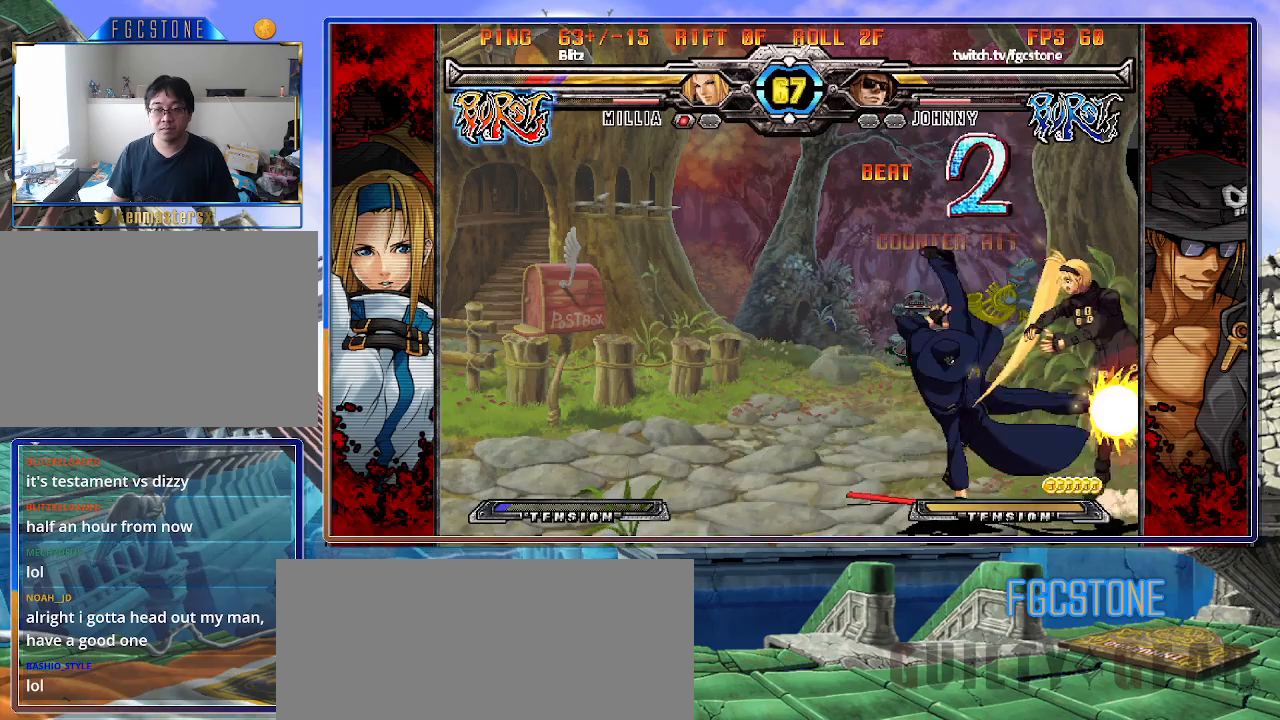
{"buttons": [], "left_stick": "right", "events": [[67, "left_stick", "down-right"], [117, "left_stick", "right"], [167, "HS", "down"], [217, "left_stick", "center"], [250, "HS", "up"], [433, "left_stick", "right"]]}
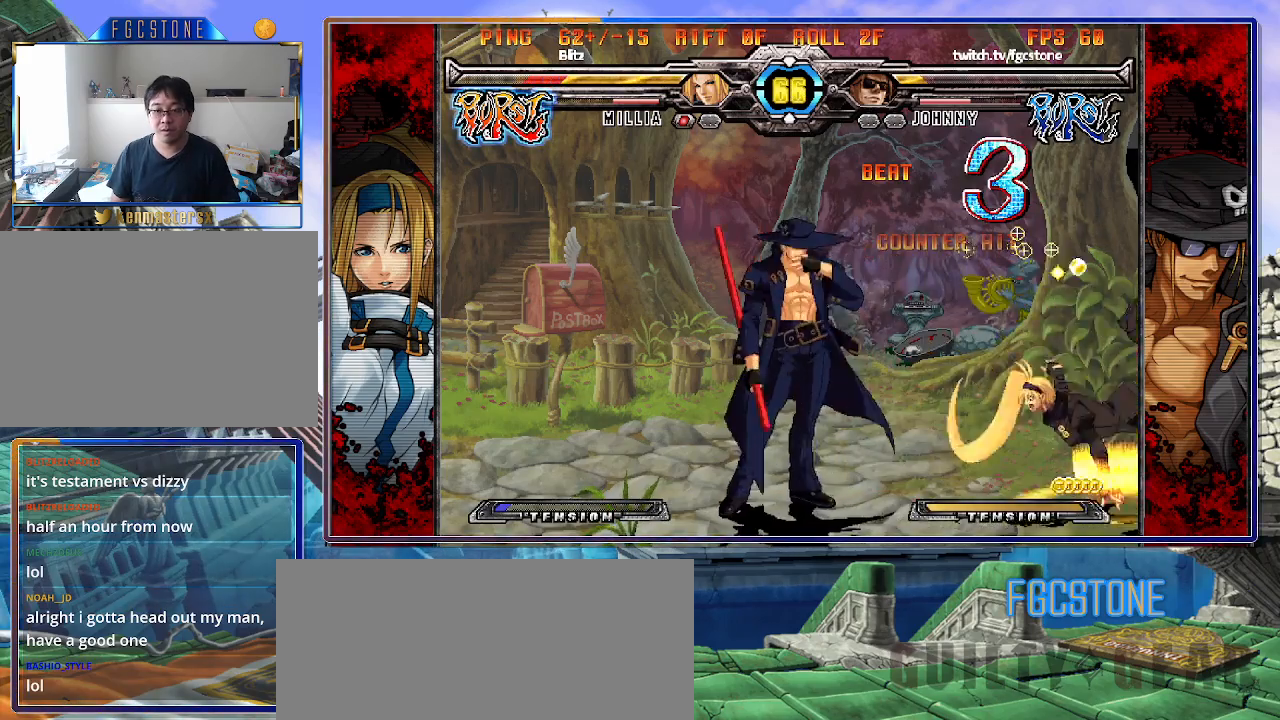
{"buttons": [], "left_stick": "down-right", "events": [[500, "left_stick", "down-right"]]}
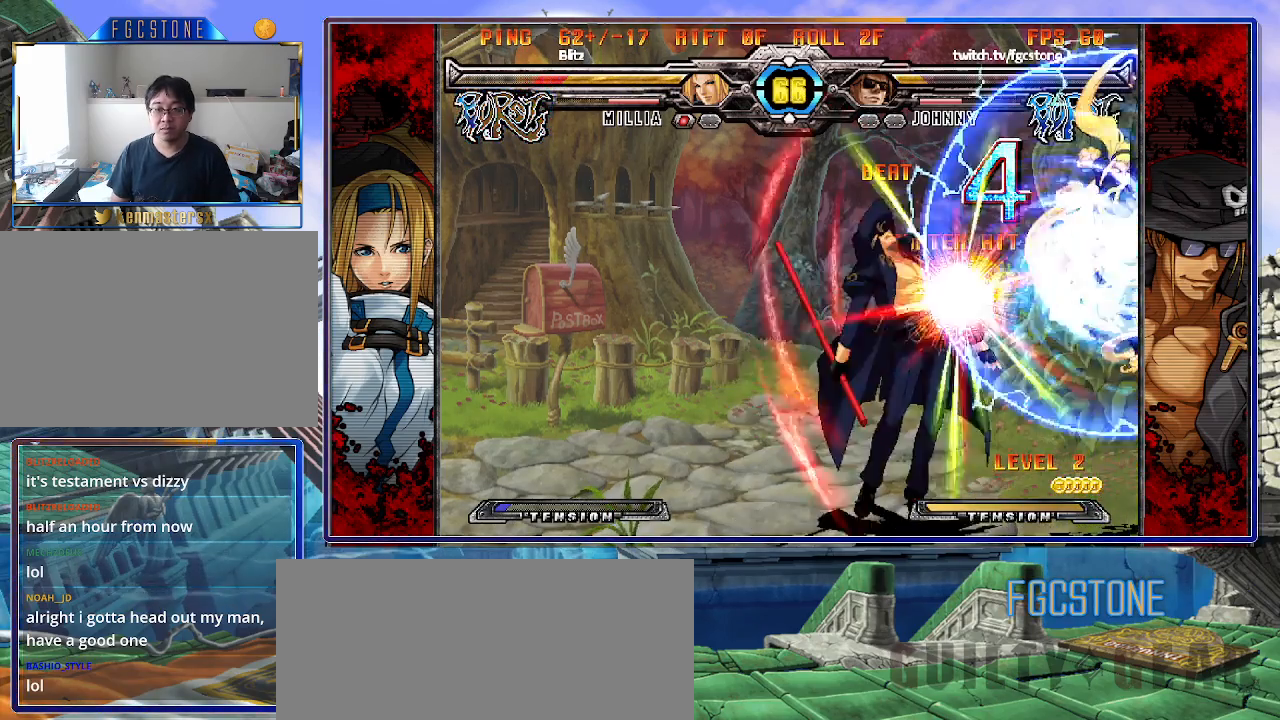
{"buttons": [], "left_stick": "right", "events": [[33, "HS", "down"], [150, "HS", "up"], [300, "left_stick", "center"], [350, "left_stick", "right"], [417, "K", "down"], [500, "K", "up"]]}
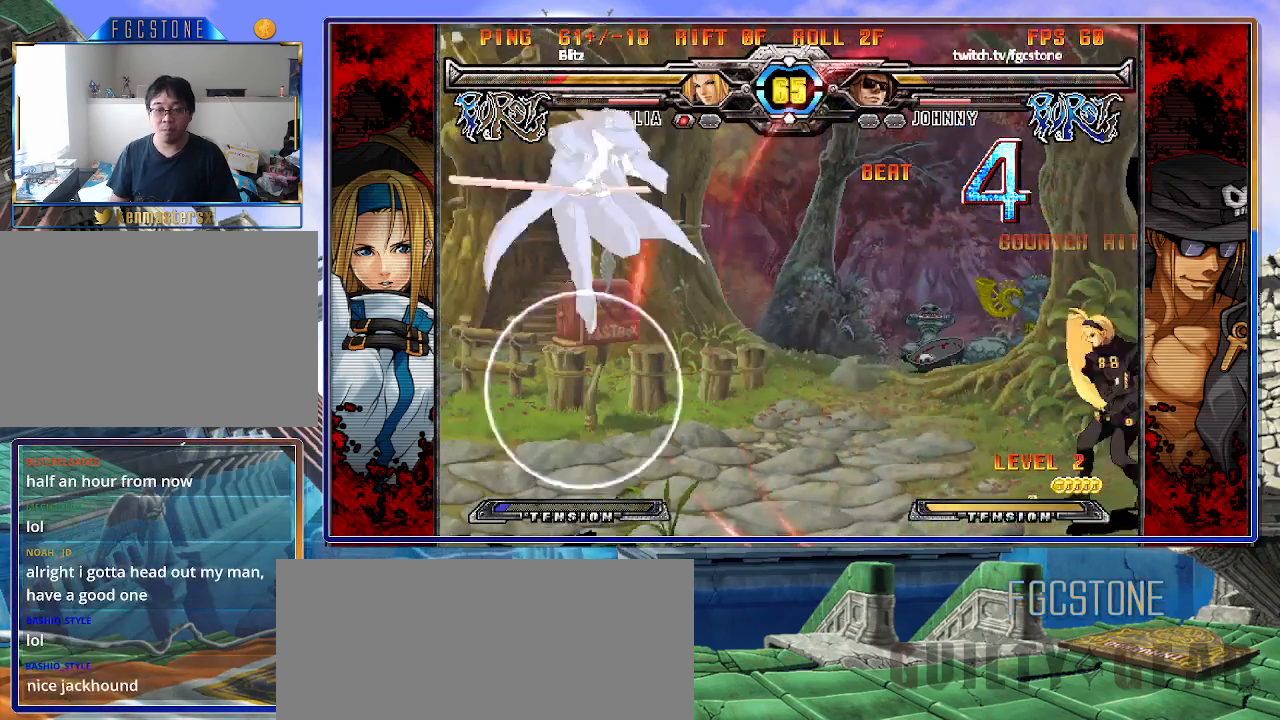
{"buttons": ["HS"], "left_stick": "center", "events": [[150, "left_stick", "center"], [417, "HS", "down"]]}
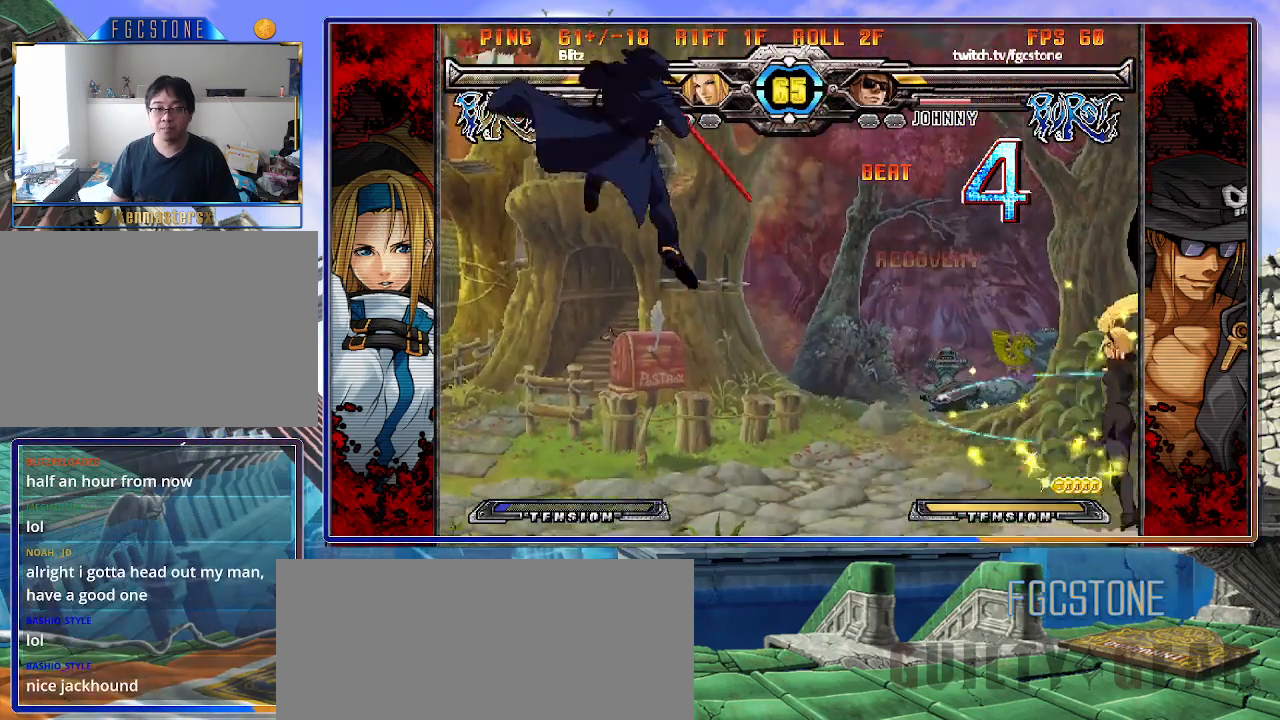
{"buttons": [], "left_stick": "center", "events": [[50, "HS", "up"], [83, "left_stick", "left"], [183, "left_stick", "center"], [267, "left_stick", "left"], [483, "left_stick", "center"]]}
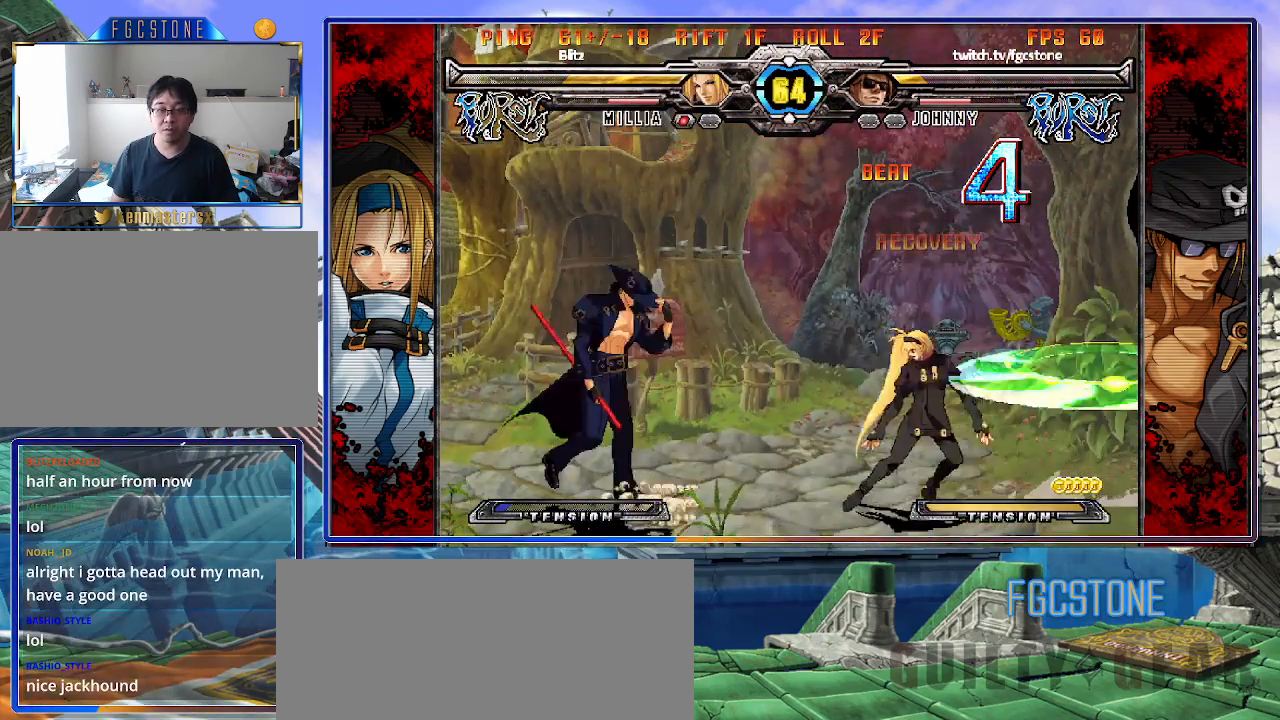
{"buttons": [], "left_stick": "down-left", "events": [[17, "left_stick", "right"], [117, "left_stick", "left"], [183, "left_stick", "down-left"]]}
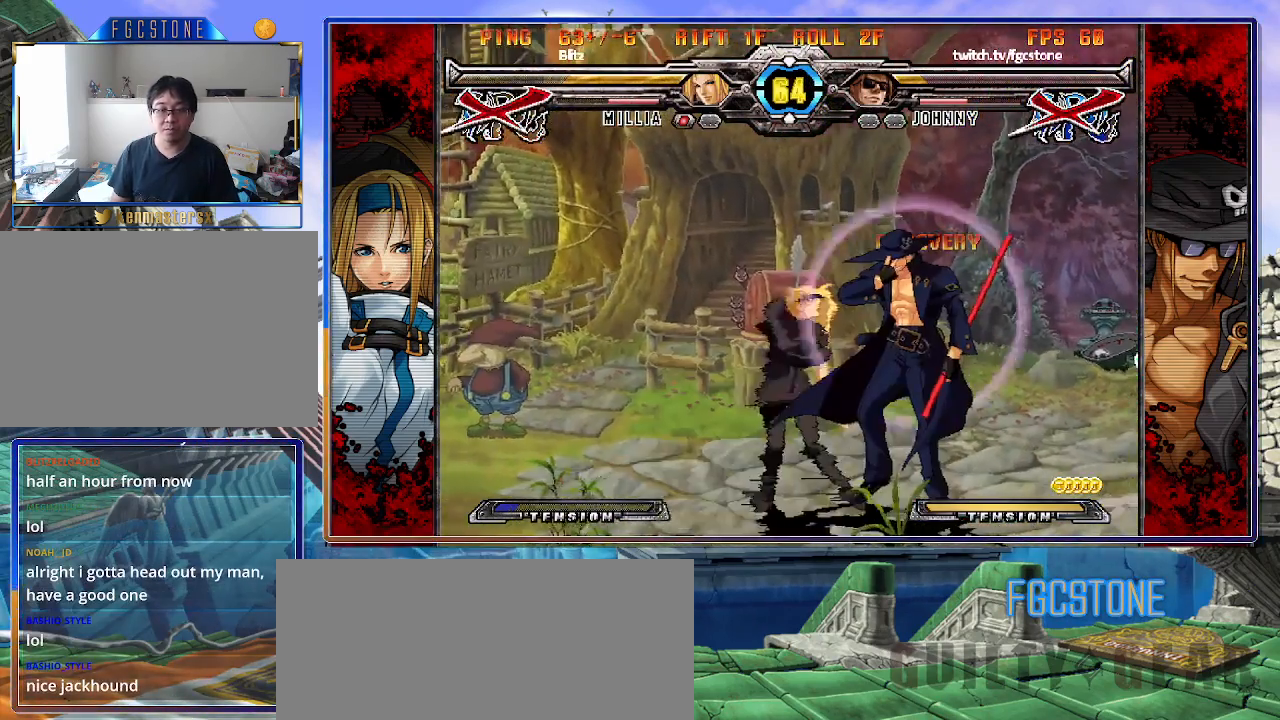
{"buttons": ["K"], "left_stick": "left", "events": [[50, "left_stick", "left"], [150, "HS", "down"], [267, "HS", "up"], [333, "K", "down"], [367, "S", "down"], [400, "K", "up"], [433, "S", "up"], [500, "K", "down"]]}
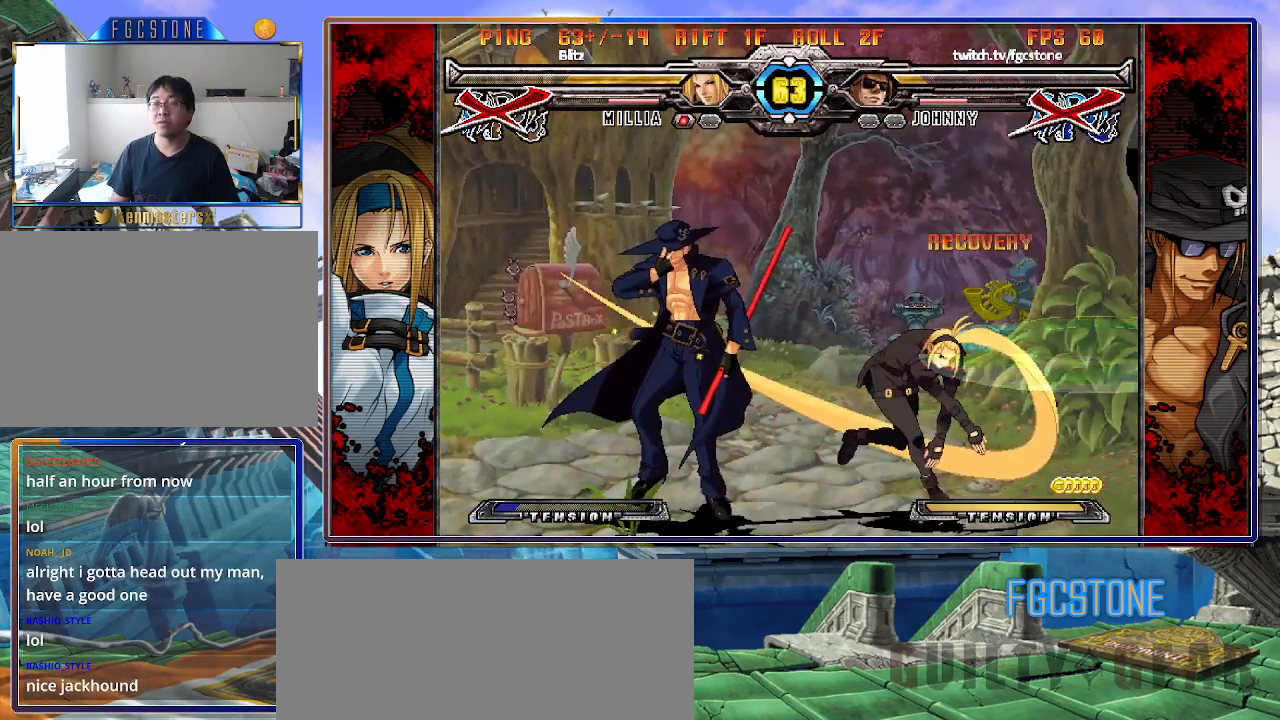
{"buttons": ["K"], "left_stick": "left", "events": [[33, "S", "down"], [100, "K", "up"], [133, "S", "up"], [167, "K", "down"], [233, "K", "up"], [233, "S", "down"], [333, "K", "down"], [333, "S", "up"], [400, "K", "up"], [400, "S", "down"], [500, "K", "down"], [500, "S", "up"]]}
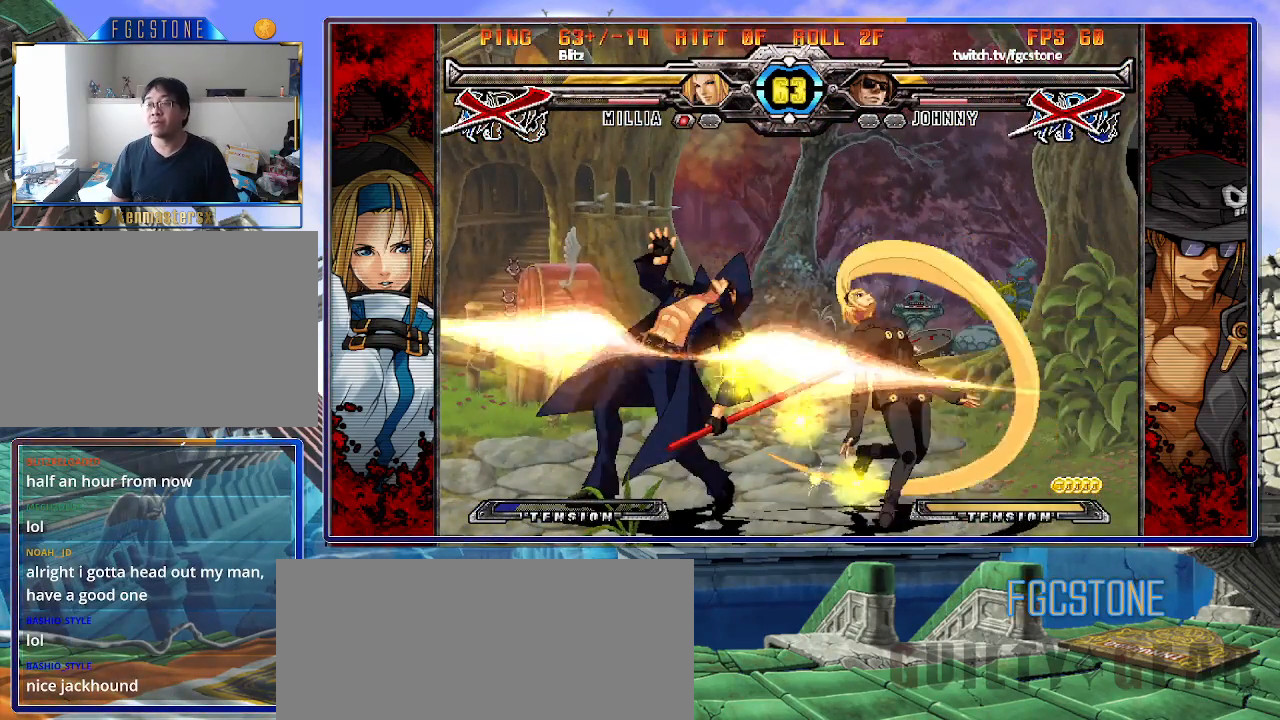
{"buttons": ["K"], "left_stick": "left", "events": [[67, "S", "down"], [100, "K", "up"], [150, "K", "down"], [167, "S", "up"], [233, "S", "down"], [250, "K", "up"], [333, "K", "down"], [333, "S", "up"], [400, "S", "down"], [417, "K", "up"], [467, "K", "down"], [500, "S", "up"]]}
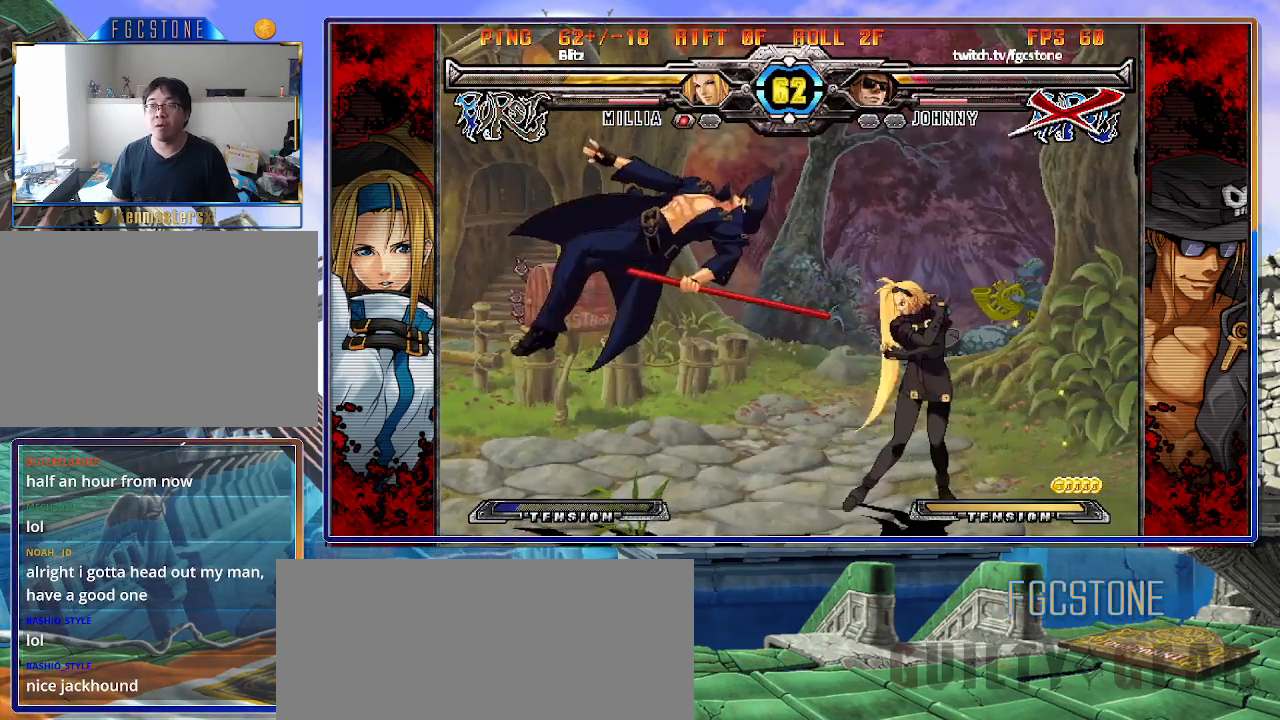
{"buttons": ["K"], "left_stick": "left", "events": [[67, "S", "down"], [83, "K", "up"], [133, "K", "down"], [167, "S", "up"], [217, "S", "down"], [250, "K", "up"], [283, "K", "down"], [317, "S", "up"], [367, "S", "down"], [400, "K", "up"], [467, "K", "down"], [483, "S", "up"]]}
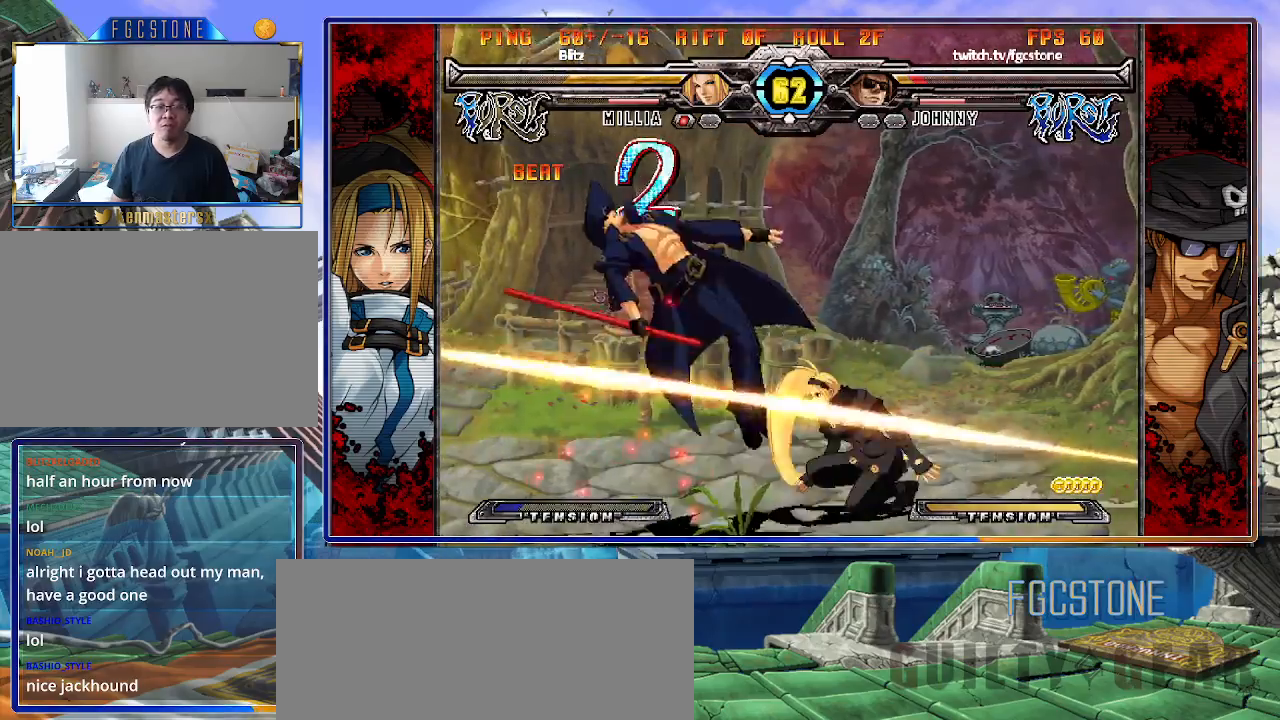
{"buttons": ["K", "P"], "left_stick": "left", "events": [[33, "S", "down"], [67, "K", "up"], [133, "K", "down"], [133, "P", "down"], [150, "S", "up"], [200, "K", "up"], [200, "S", "down"], [233, "P", "up"], [267, "K", "down"], [283, "S", "up"], [300, "P", "down"], [367, "K", "up"], [367, "S", "down"], [400, "P", "up"], [433, "K", "down"], [450, "P", "down"], [450, "S", "up"]]}
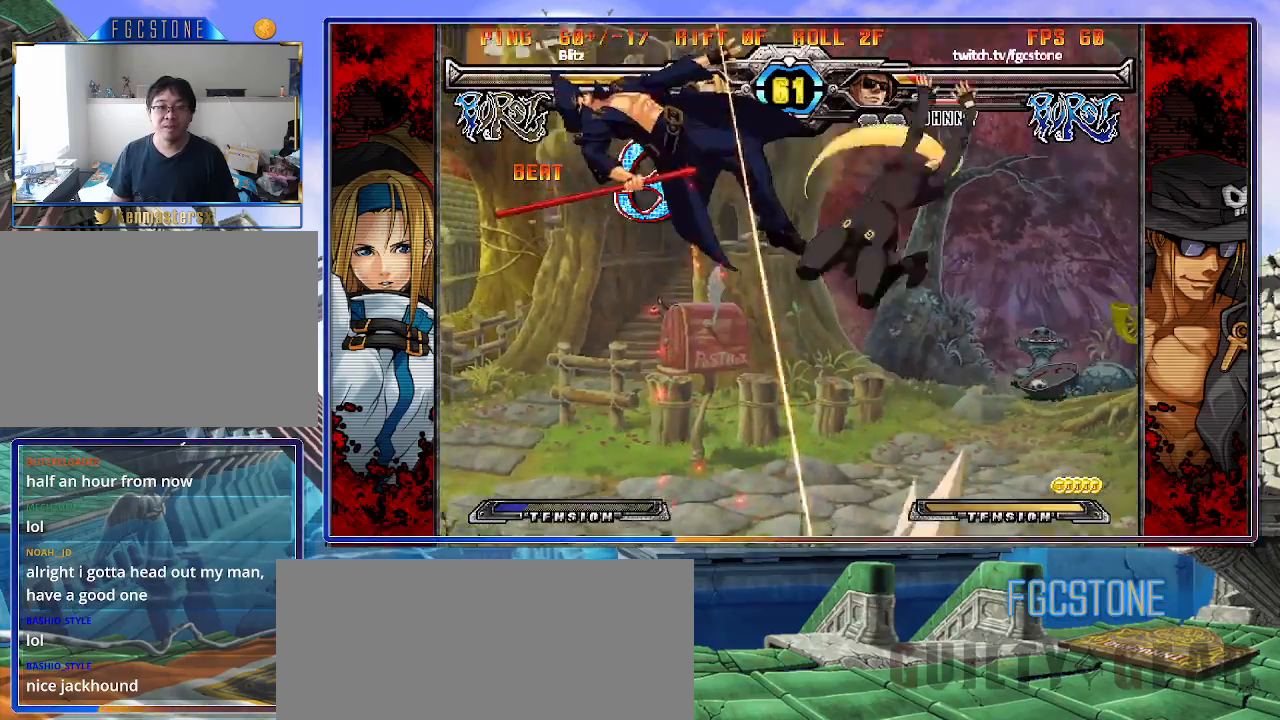
{"buttons": ["K", "S"], "left_stick": "left", "events": [[17, "K", "up"], [17, "S", "down"], [50, "P", "up"], [100, "K", "down"], [117, "P", "down"], [117, "S", "up"], [183, "K", "up"], [183, "P", "up"], [183, "S", "down"], [250, "K", "down"], [267, "S", "up"], [333, "S", "down"], [367, "K", "up"], [417, "K", "down"], [433, "S", "up"], [483, "S", "down"]]}
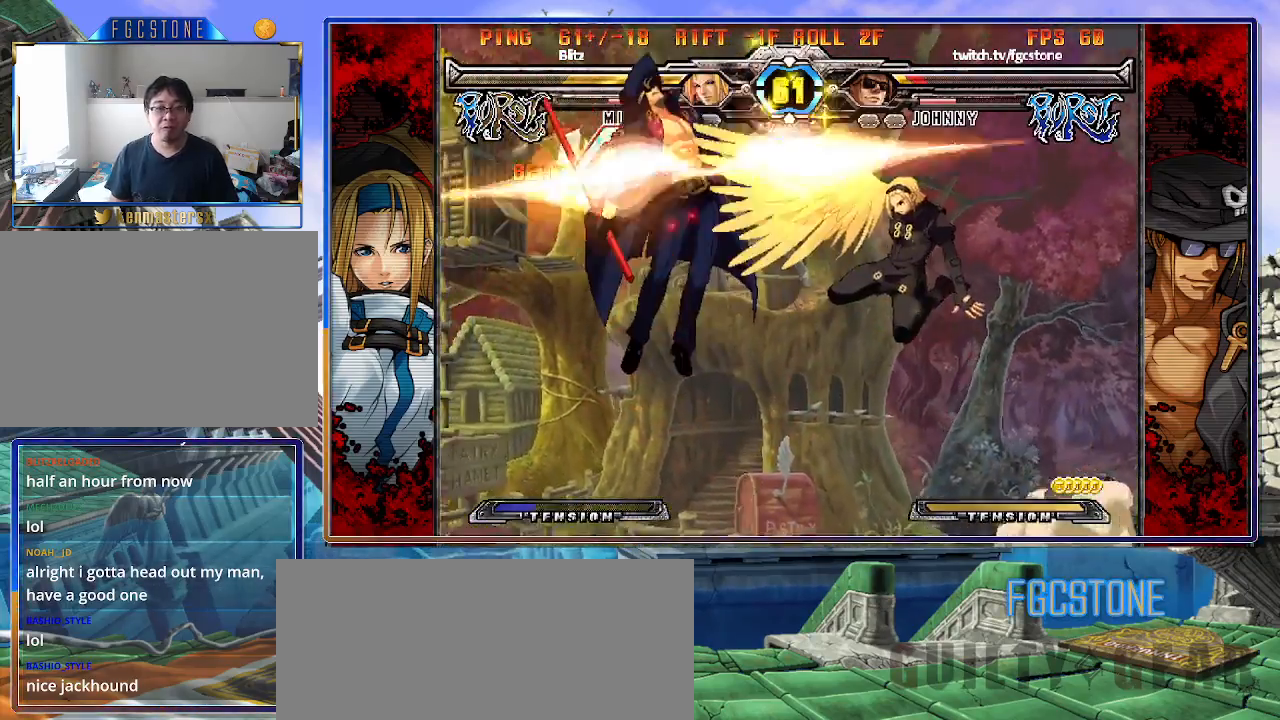
{"buttons": ["S"], "left_stick": "left", "events": [[33, "K", "up"], [67, "K", "down"], [100, "S", "up"], [167, "K", "up"], [167, "S", "down"], [233, "K", "down"], [250, "S", "up"], [333, "K", "up"], [333, "S", "down"], [383, "K", "down"], [433, "S", "up"], [467, "S", "down"], [500, "K", "up"]]}